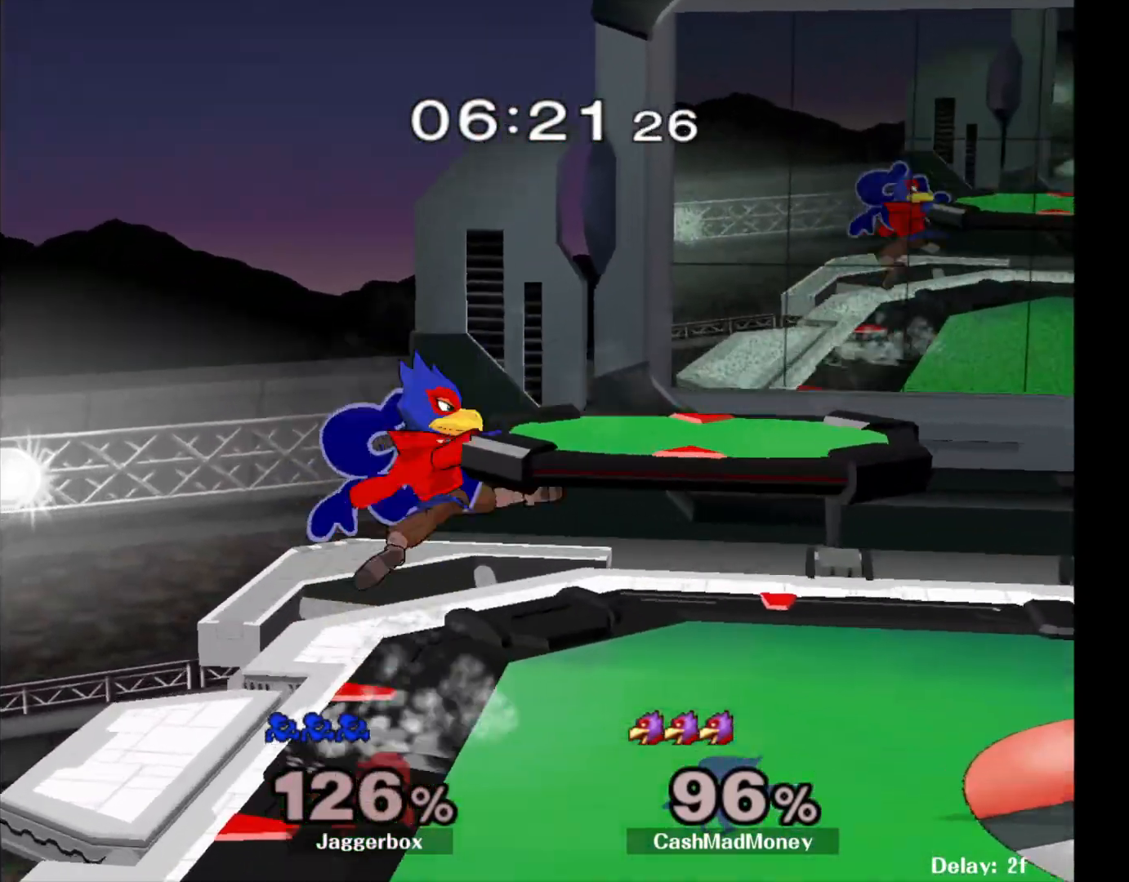
Gameplay with a controller (Nintendo layout); each line is a JSON object with the inputs held at the frame after it. "events" lists button and stick changes between this image and that frame as [ms after this image, input, new state], when the widget could be followed in between. Not read: DPAD_RIGHT L3 R3.
{"buttons": [], "left_stick": "right", "right_stick": "center", "events": [[117, "left_stick", "down"], [233, "left_stick", "center"], [400, "left_stick", "right"]]}
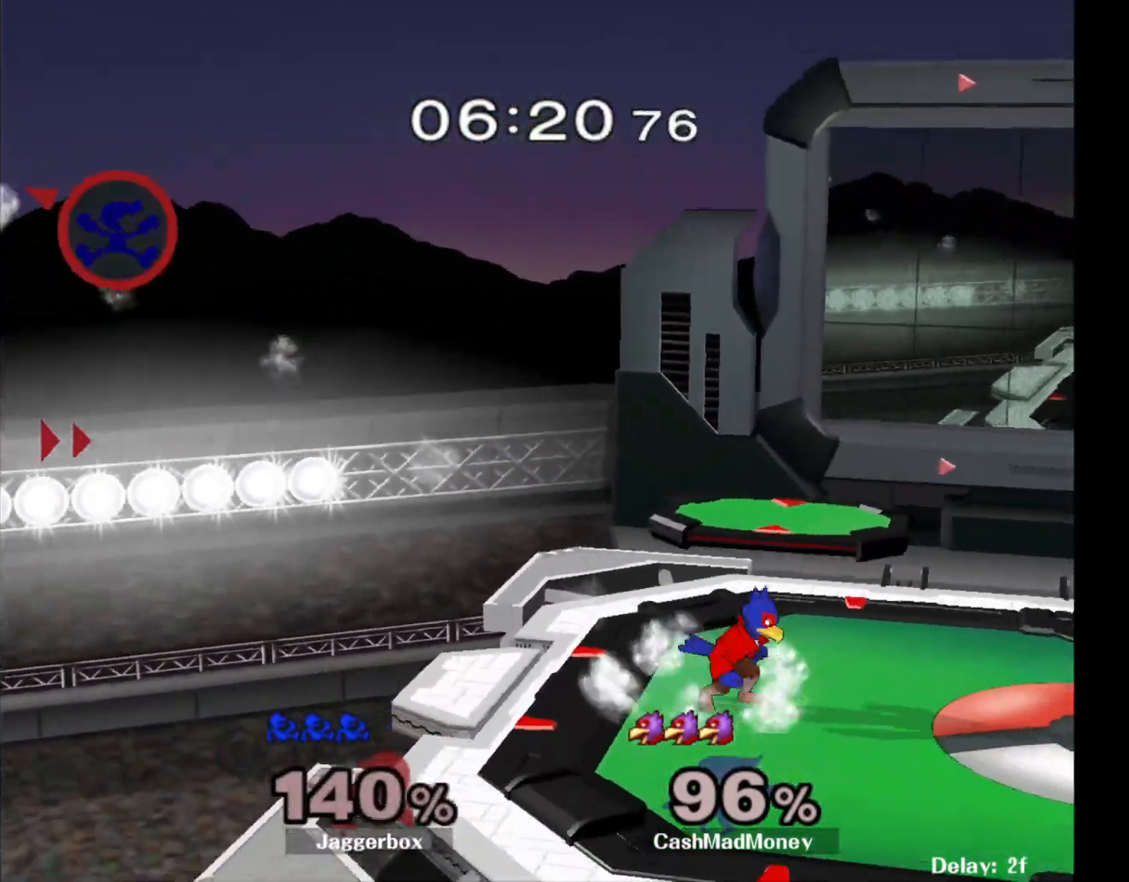
{"buttons": ["A", "X", "L1", "R1", "Z"], "left_stick": "down-left", "right_stick": "center", "events": [[67, "X", "down"], [200, "X", "up"], [350, "L1", "down"], [350, "Z", "down"], [383, "A", "down"], [383, "R1", "down"], [383, "X", "down"], [383, "left_stick", "down"], [433, "left_stick", "down-left"]]}
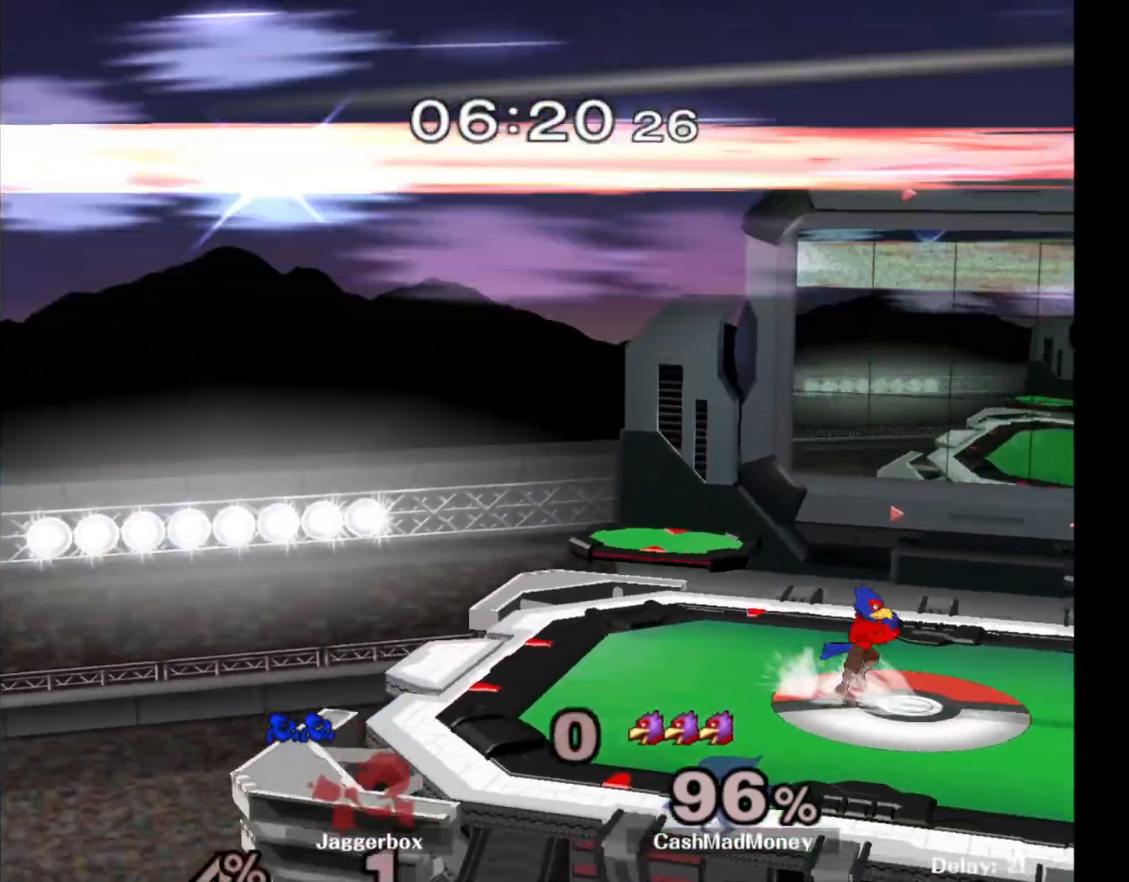
{"buttons": ["X", "L1", "R1", "Z"], "left_stick": "up", "right_stick": "center", "events": [[17, "left_stick", "left"], [67, "A", "up"], [67, "L1", "up"], [67, "left_stick", "right"], [150, "A", "down"], [150, "L1", "down"], [167, "left_stick", "up"], [250, "left_stick", "center"], [300, "X", "up"], [300, "Z", "up"], [350, "A", "up"], [350, "L1", "up"], [350, "R1", "up"], [433, "left_stick", "up"], [450, "Z", "down"], [483, "L1", "down"], [483, "R1", "down"], [483, "X", "down"]]}
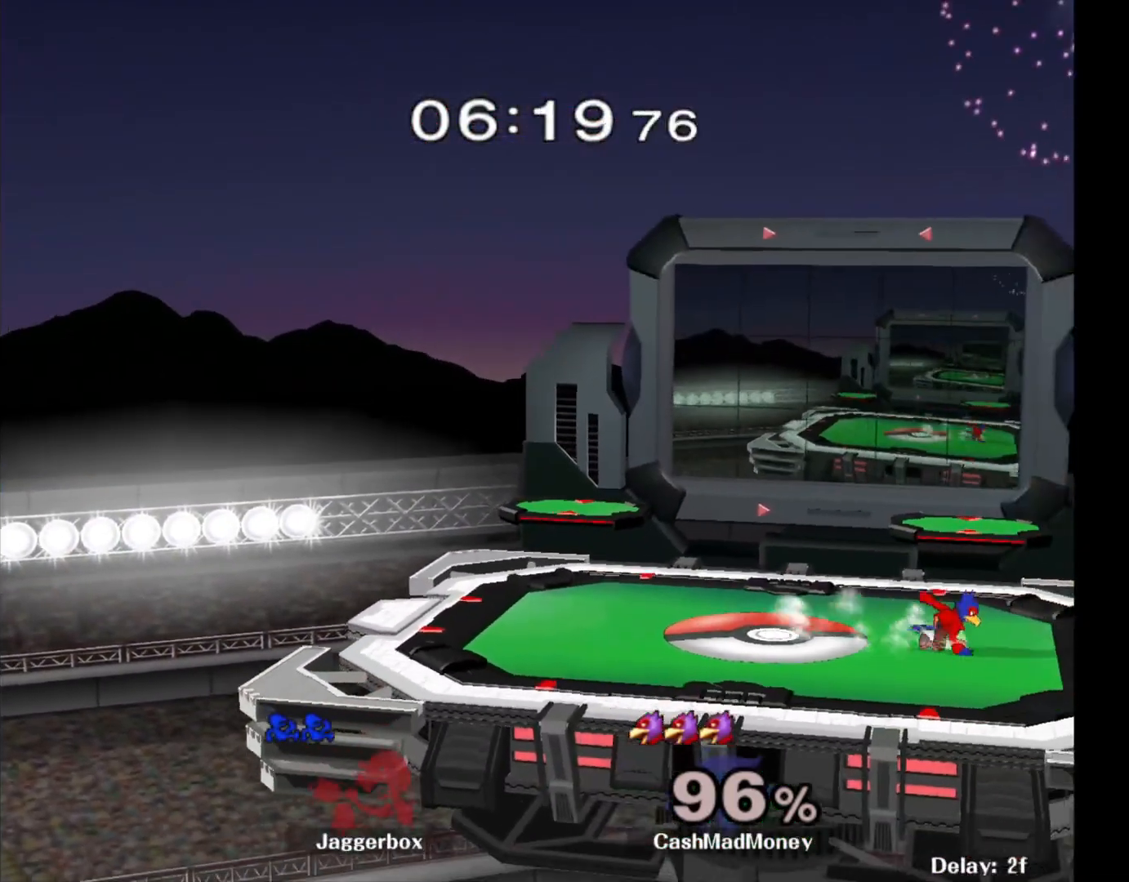
{"buttons": [], "left_stick": "center", "right_stick": "center", "events": [[100, "X", "up"], [100, "left_stick", "center"], [117, "Z", "up"], [183, "L1", "up"], [183, "R1", "up"], [183, "left_stick", "left"], [250, "left_stick", "center"], [350, "left_stick", "right"], [483, "left_stick", "center"]]}
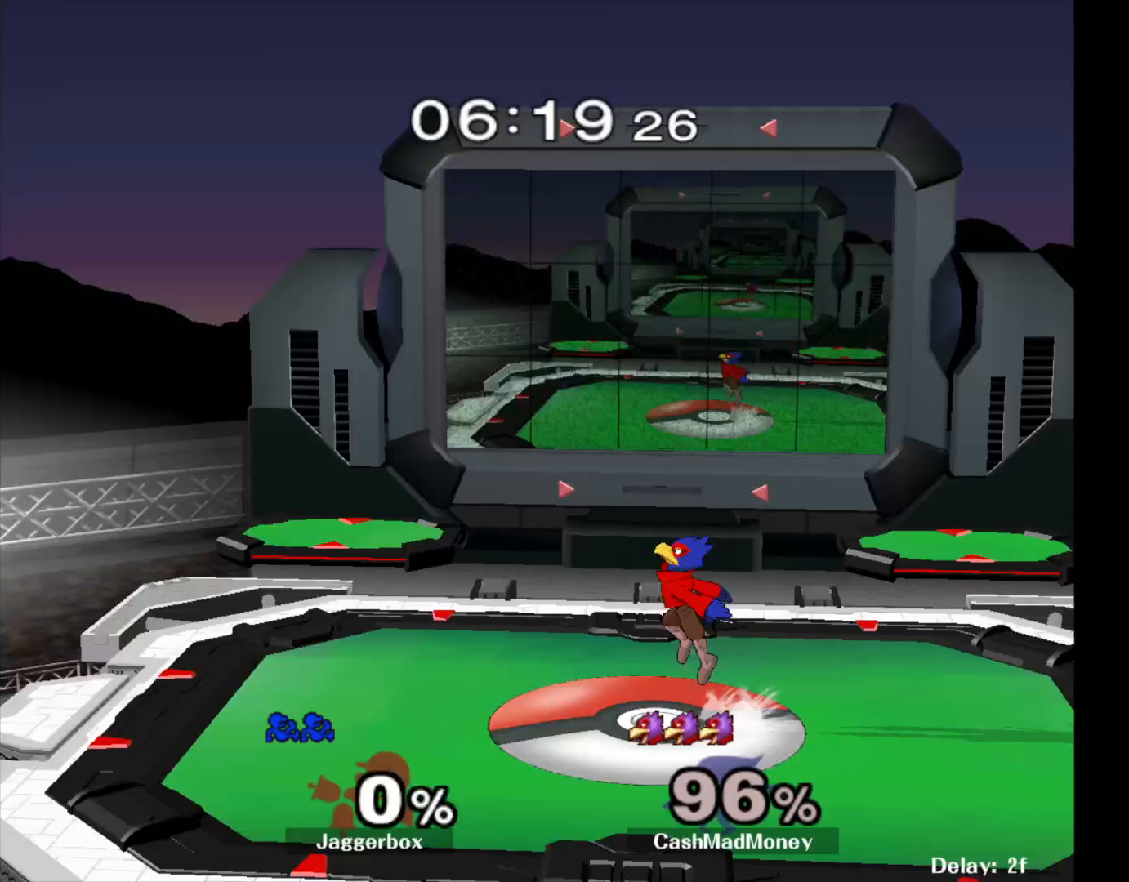
{"buttons": [], "left_stick": "left", "right_stick": "center", "events": [[150, "left_stick", "right"], [267, "left_stick", "left"]]}
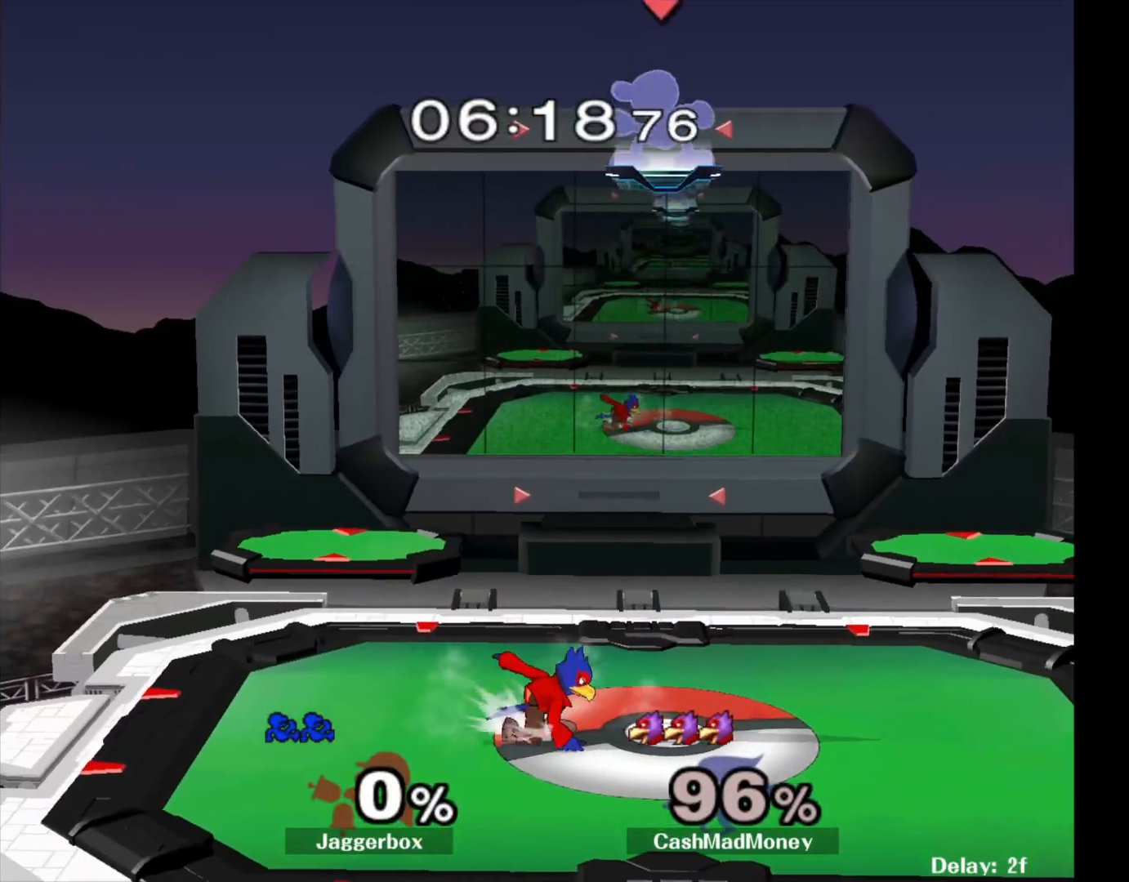
{"buttons": [], "left_stick": "down-right", "right_stick": "center", "events": [[333, "left_stick", "center"], [417, "left_stick", "down-right"]]}
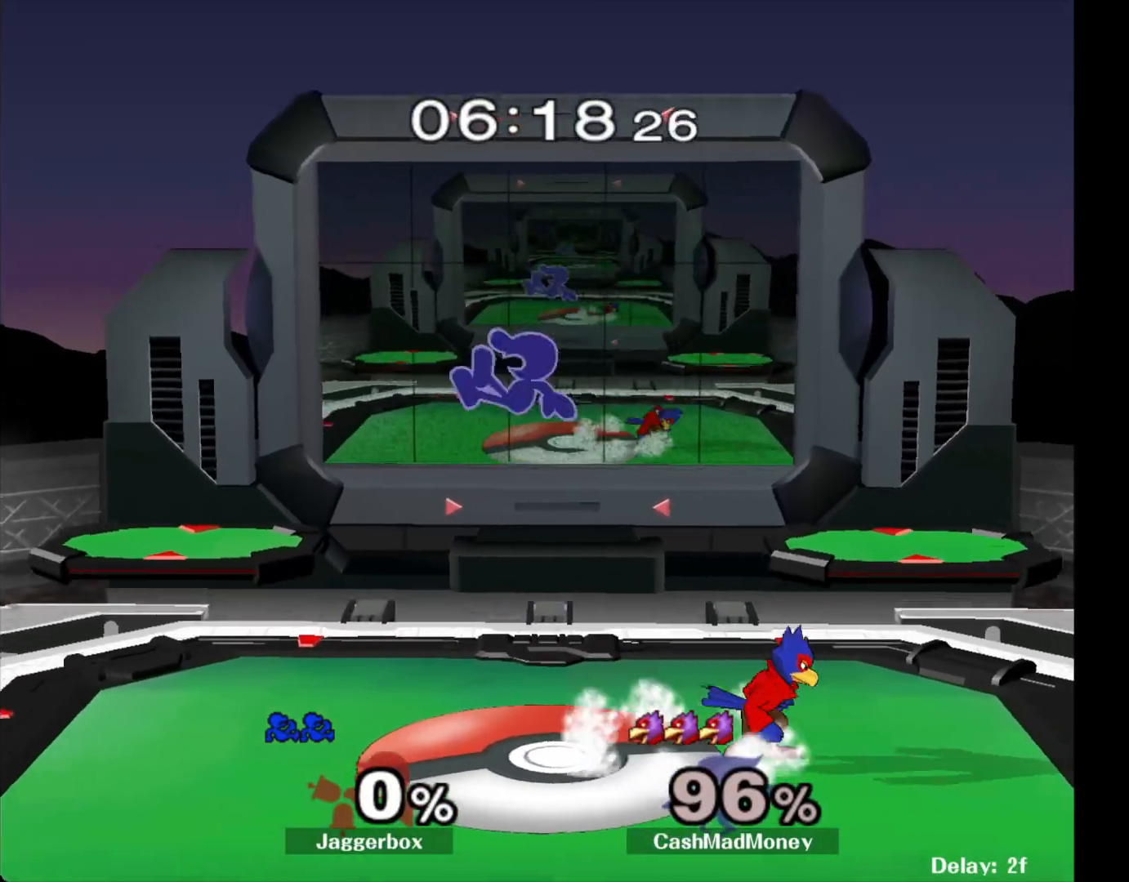
{"buttons": ["X"], "left_stick": "right", "right_stick": "right", "events": [[250, "X", "down"], [250, "left_stick", "right"], [417, "right_stick", "right"]]}
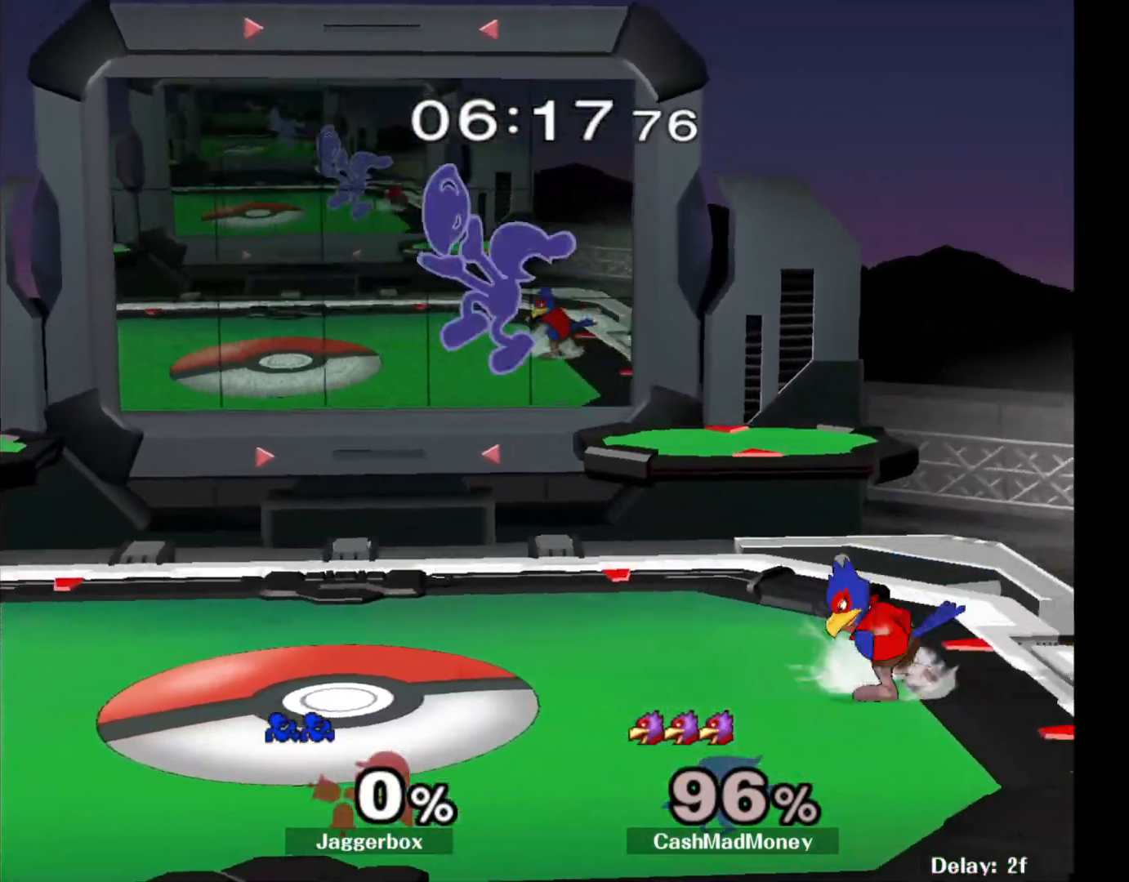
{"buttons": [], "left_stick": "center", "right_stick": "center", "events": [[133, "left_stick", "down-right"], [183, "X", "up"], [183, "right_stick", "center"], [333, "Z", "down"], [350, "left_stick", "down-left"], [417, "left_stick", "center"], [450, "Z", "up"]]}
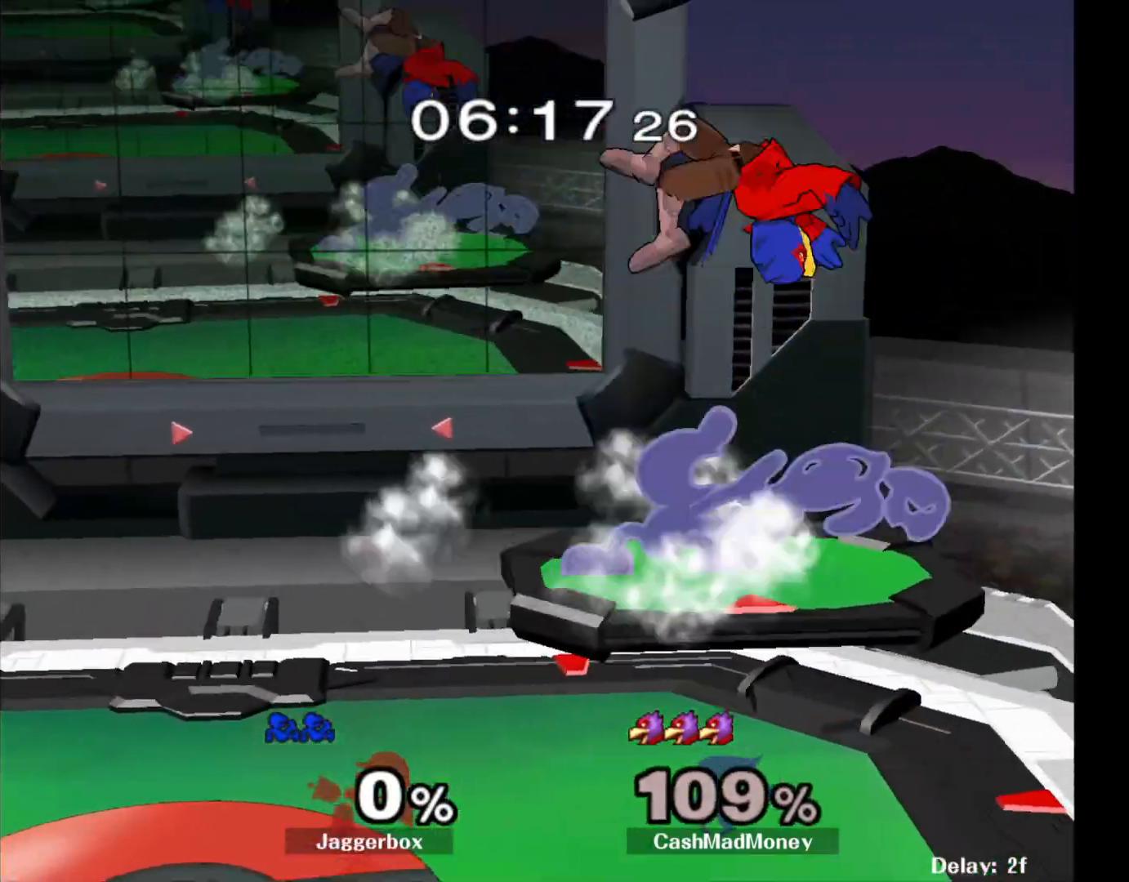
{"buttons": [], "left_stick": "center", "right_stick": "center", "events": []}
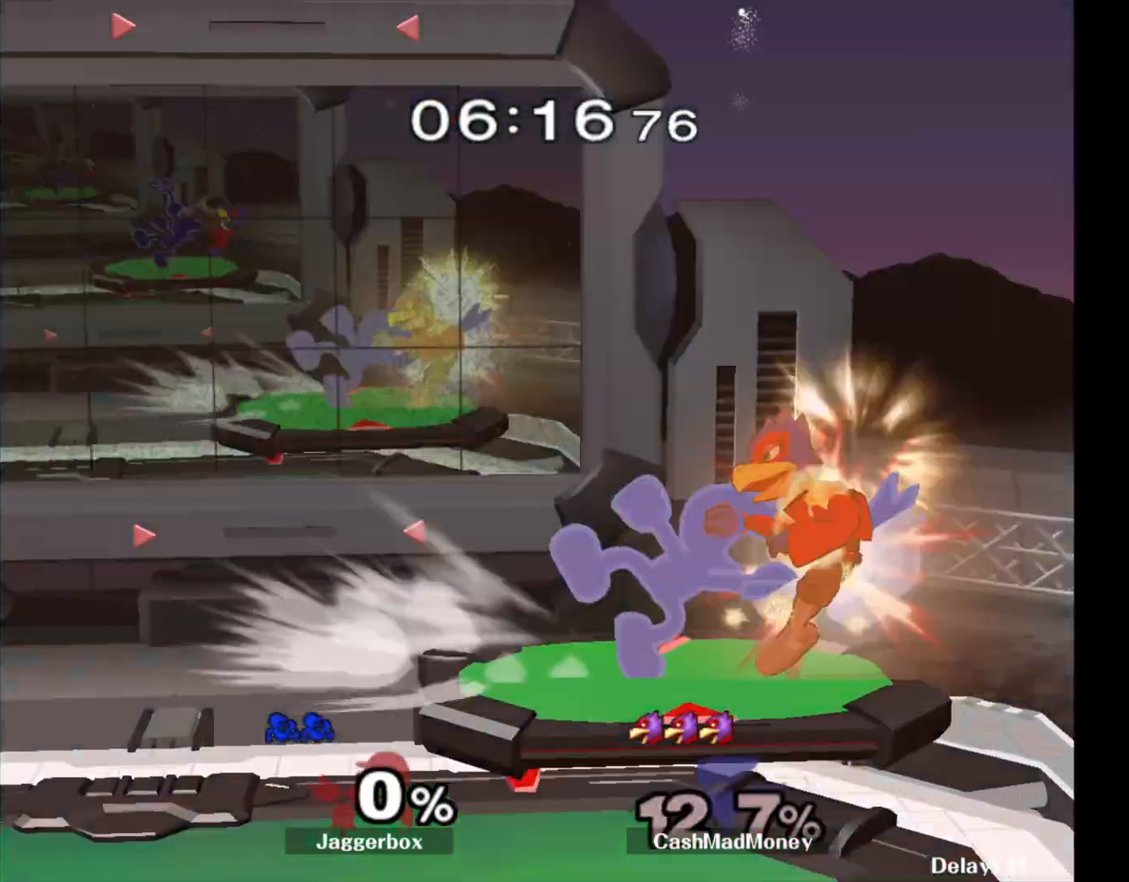
{"buttons": [], "left_stick": "center", "right_stick": "center", "events": []}
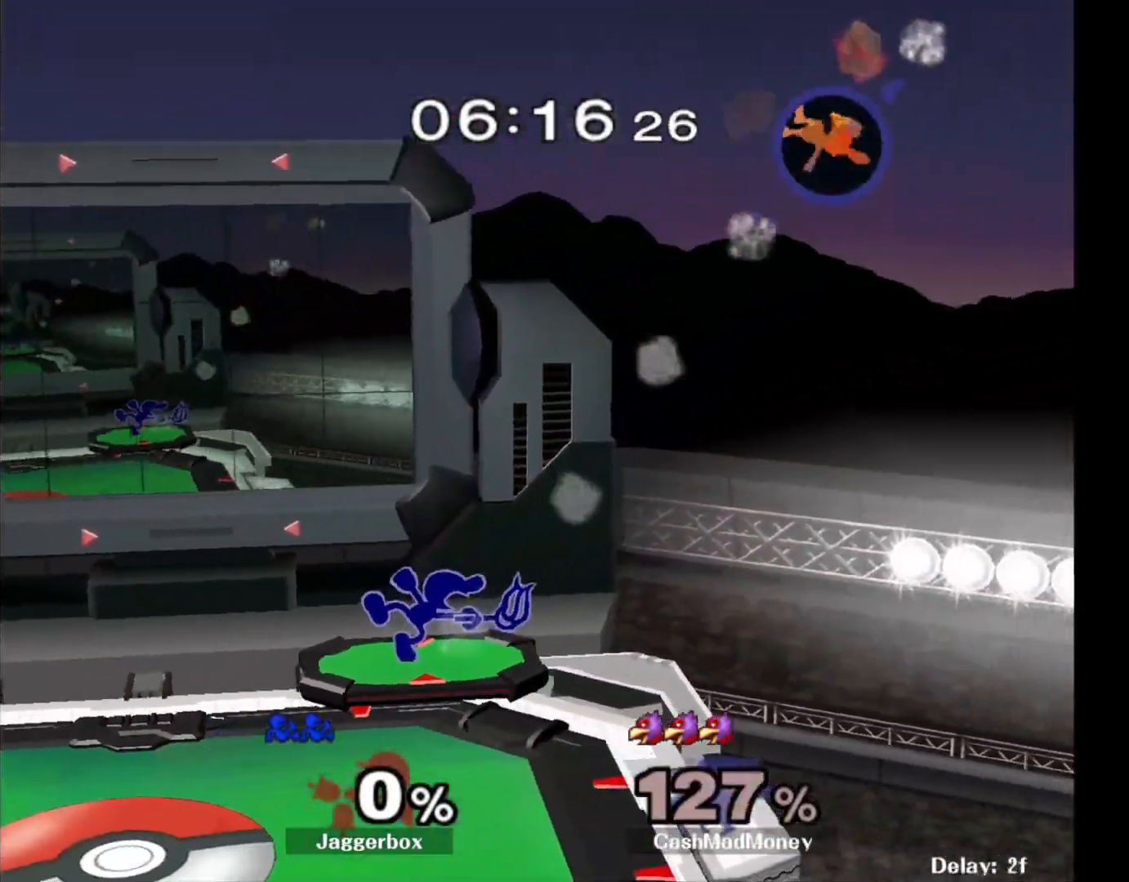
{"buttons": [], "left_stick": "left", "right_stick": "center", "events": [[183, "X", "down"], [183, "left_stick", "left"], [267, "R1", "down"], [333, "X", "up"], [367, "left_stick", "center"], [400, "R1", "up"], [417, "left_stick", "left"]]}
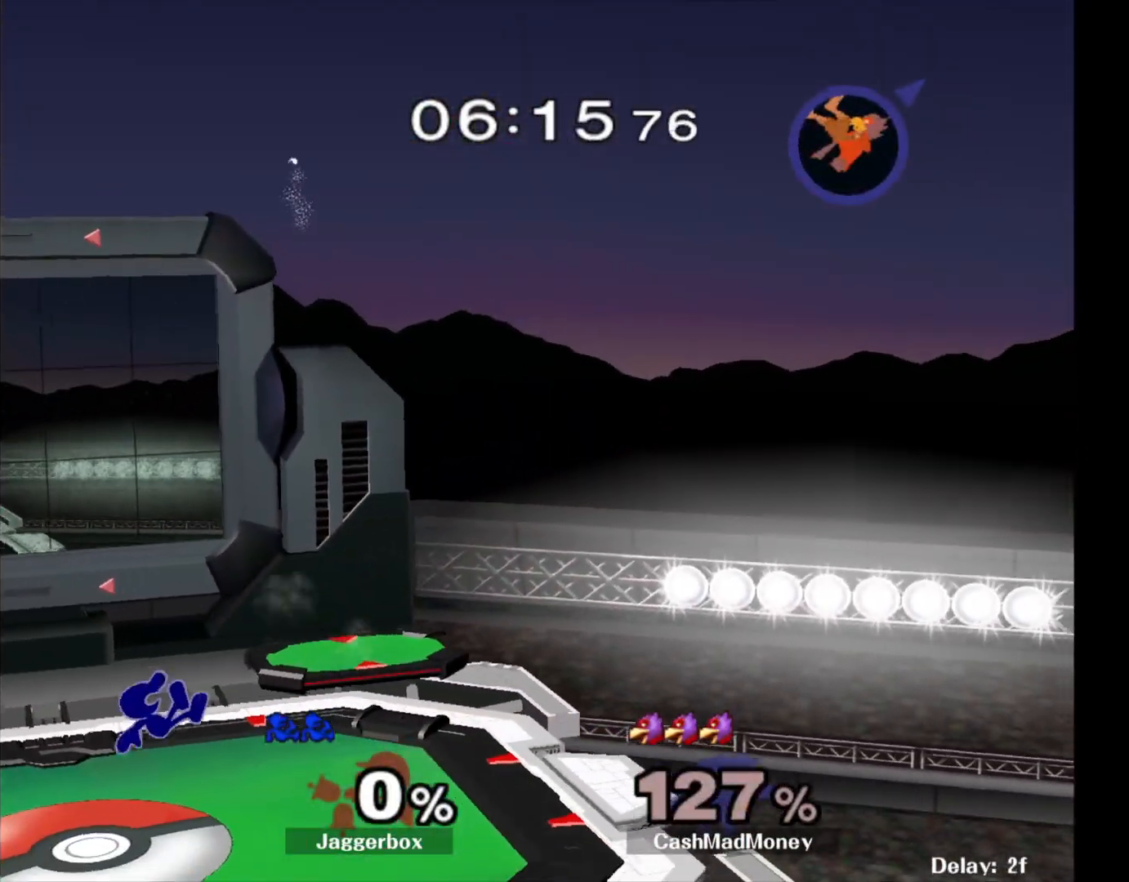
{"buttons": [], "left_stick": "right", "right_stick": "center", "events": [[67, "left_stick", "right"], [150, "R1", "down"], [150, "left_stick", "down-right"], [300, "R1", "up"], [300, "left_stick", "center"], [400, "left_stick", "left"], [500, "left_stick", "right"]]}
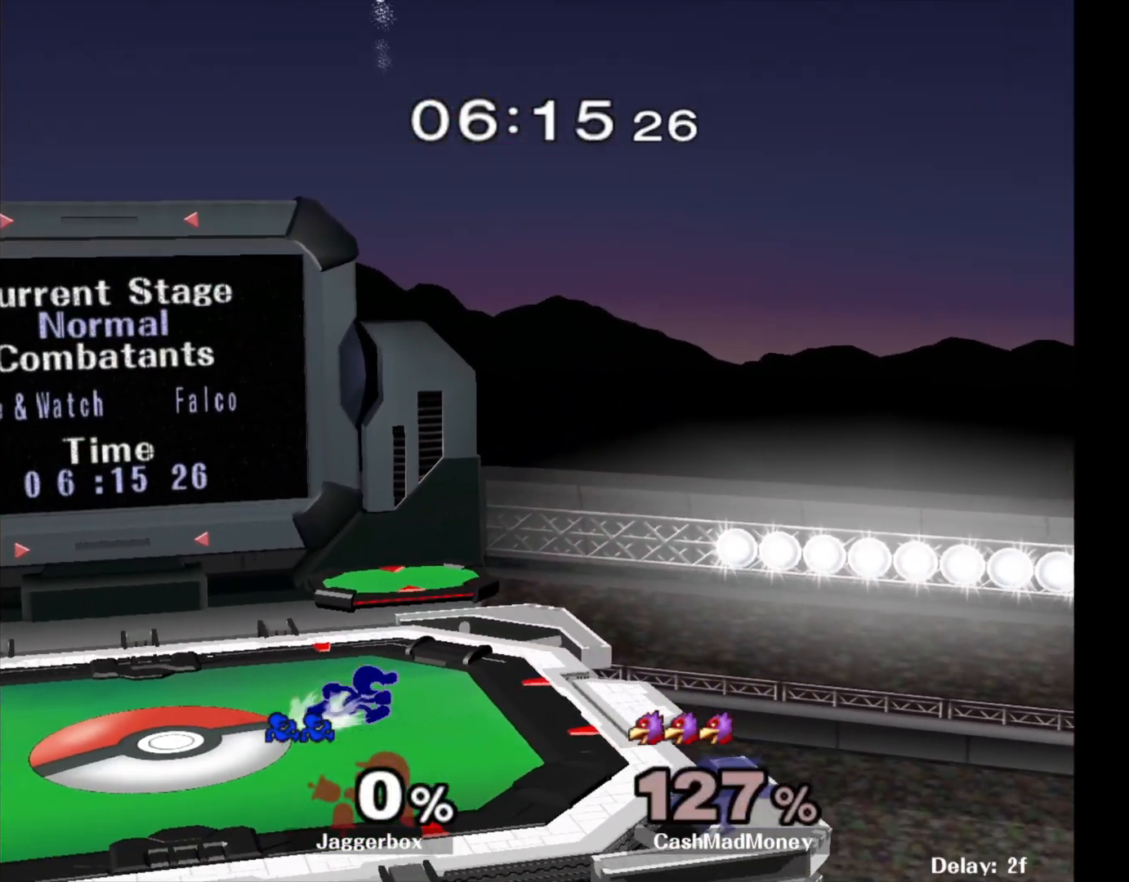
{"buttons": [], "left_stick": "right", "right_stick": "center", "events": [[83, "left_stick", "left"], [167, "left_stick", "right"], [233, "left_stick", "left"], [317, "left_stick", "right"], [400, "left_stick", "left"], [467, "left_stick", "right"]]}
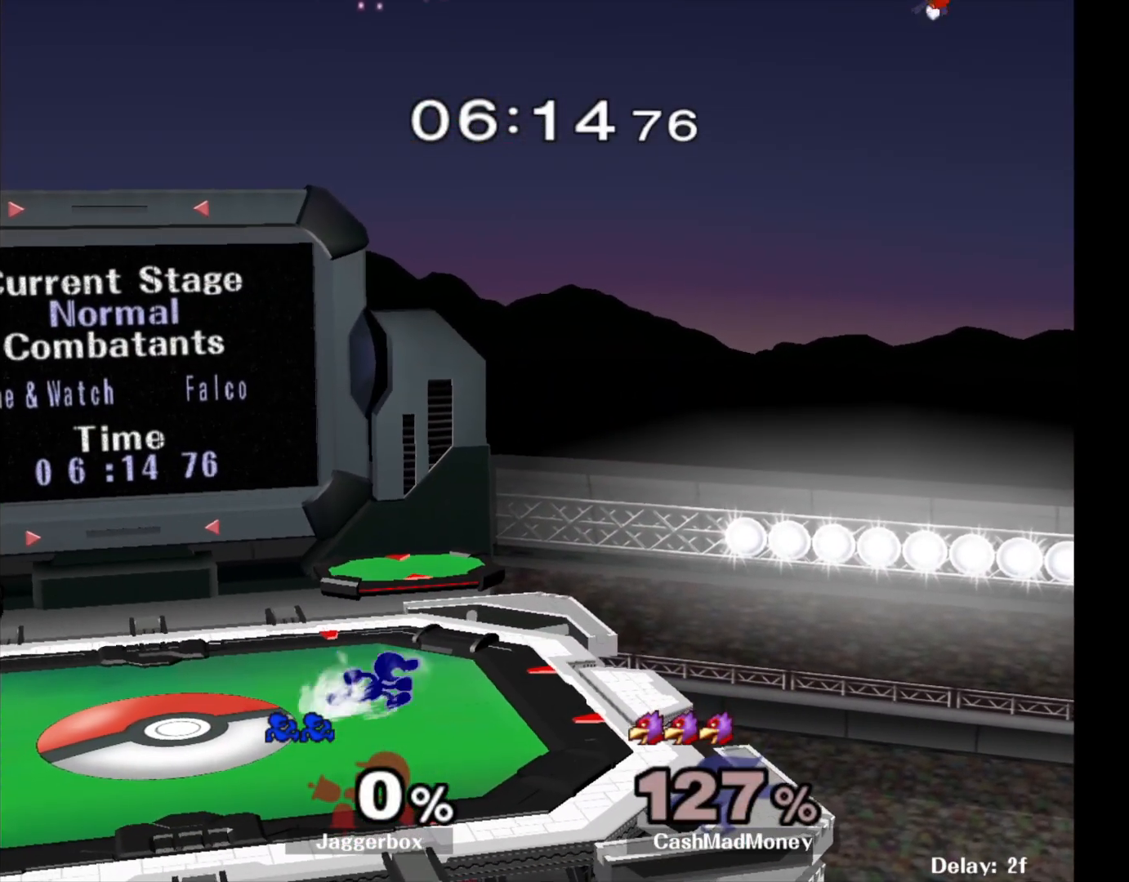
{"buttons": [], "left_stick": "right", "right_stick": "center", "events": [[67, "left_stick", "left"], [167, "left_stick", "right"], [233, "left_stick", "left"], [333, "left_stick", "right"], [417, "left_stick", "left"], [500, "left_stick", "right"]]}
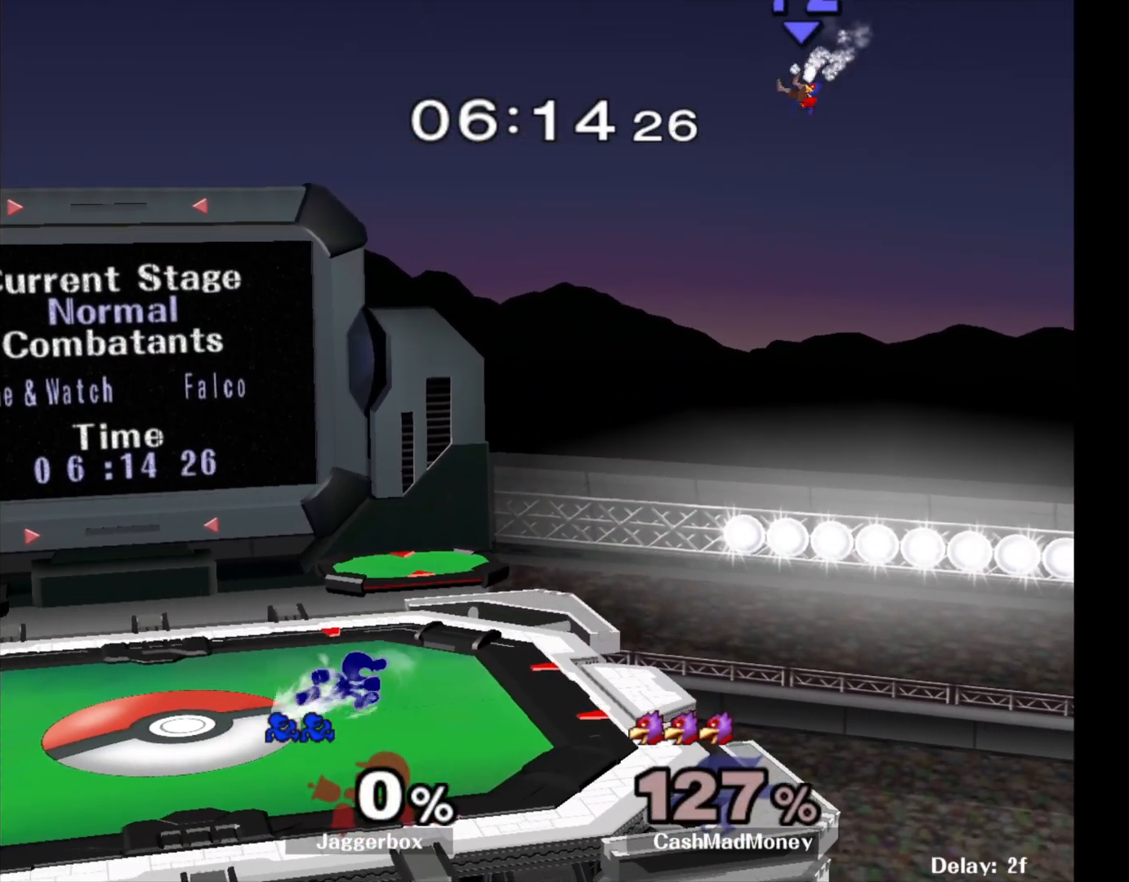
{"buttons": [], "left_stick": "center", "right_stick": "center", "events": [[83, "left_stick", "left"], [183, "left_stick", "right"], [267, "left_stick", "left"], [333, "left_stick", "right"], [433, "left_stick", "left"], [500, "left_stick", "center"]]}
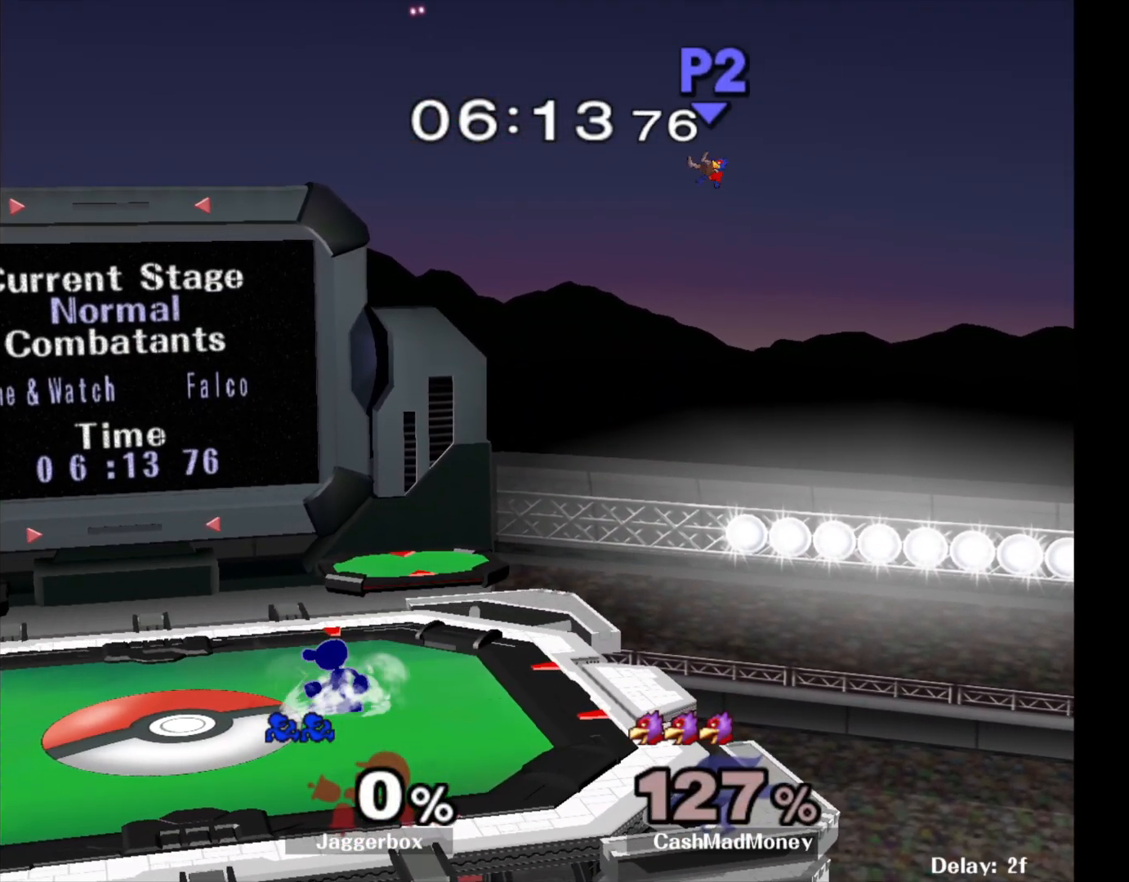
{"buttons": [], "left_stick": "left", "right_stick": "center", "events": [[17, "left_stick", "right"], [100, "left_stick", "left"], [183, "left_stick", "right"], [300, "left_stick", "left"], [350, "left_stick", "right"], [417, "left_stick", "center"], [467, "left_stick", "left"]]}
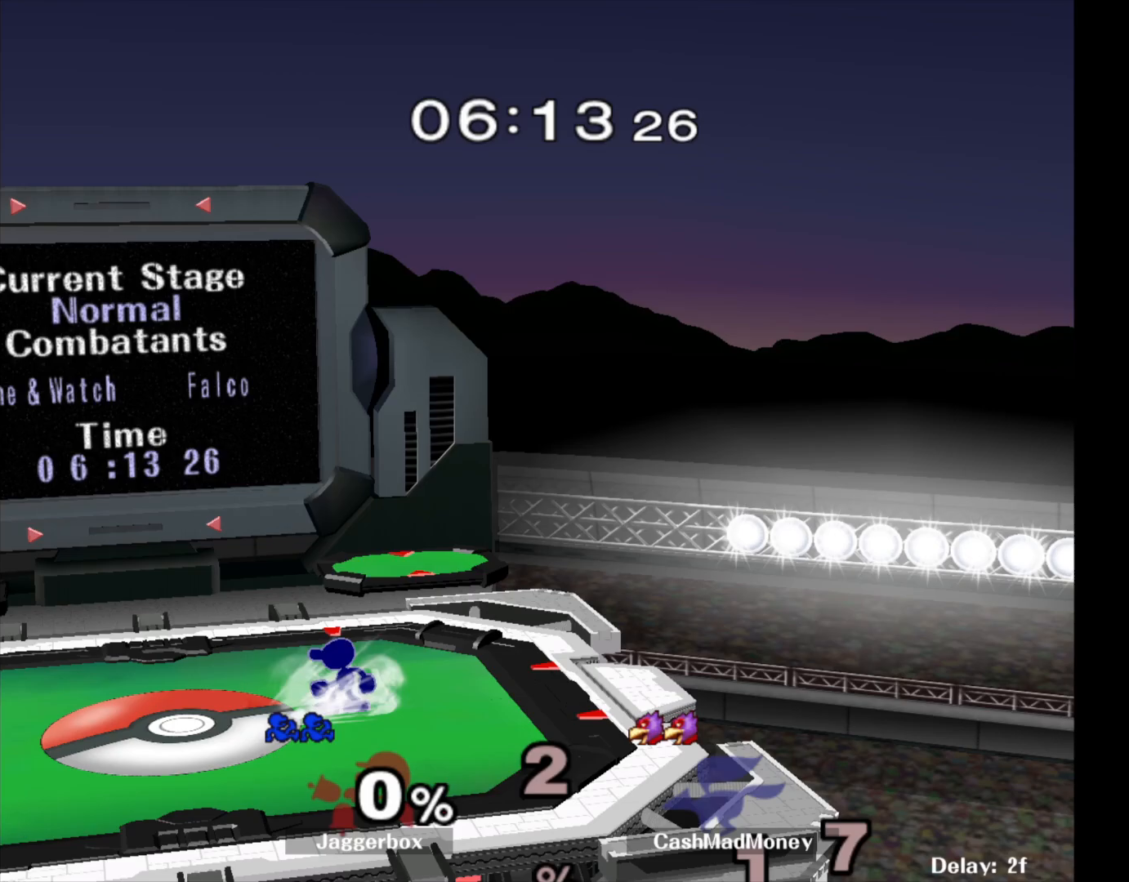
{"buttons": [], "left_stick": "left", "right_stick": "center", "events": [[33, "left_stick", "right"], [133, "left_stick", "left"], [233, "left_stick", "right"], [317, "left_stick", "left"], [400, "left_stick", "right"], [483, "left_stick", "left"]]}
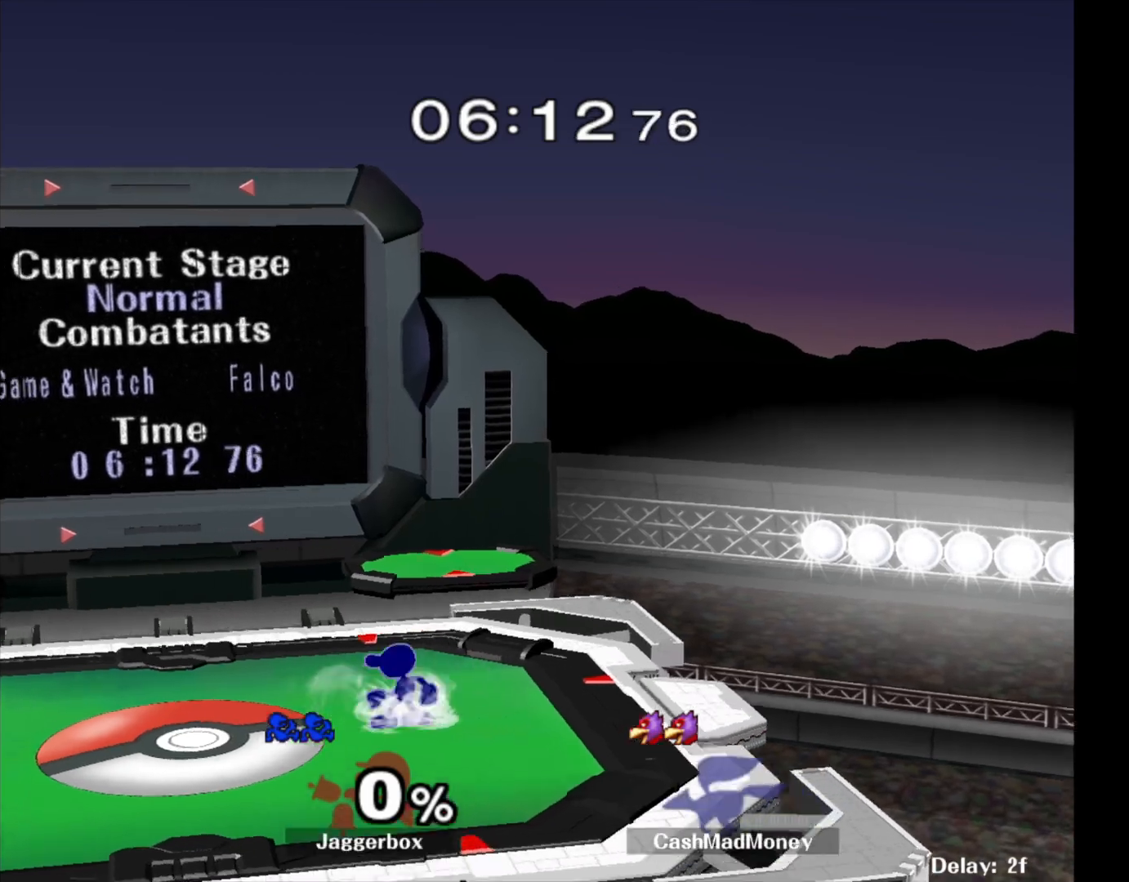
{"buttons": [], "left_stick": "left", "right_stick": "center", "events": [[50, "left_stick", "right"], [133, "left_stick", "left"], [200, "left_stick", "right"], [283, "left_stick", "left"], [367, "left_stick", "right"], [450, "left_stick", "left"]]}
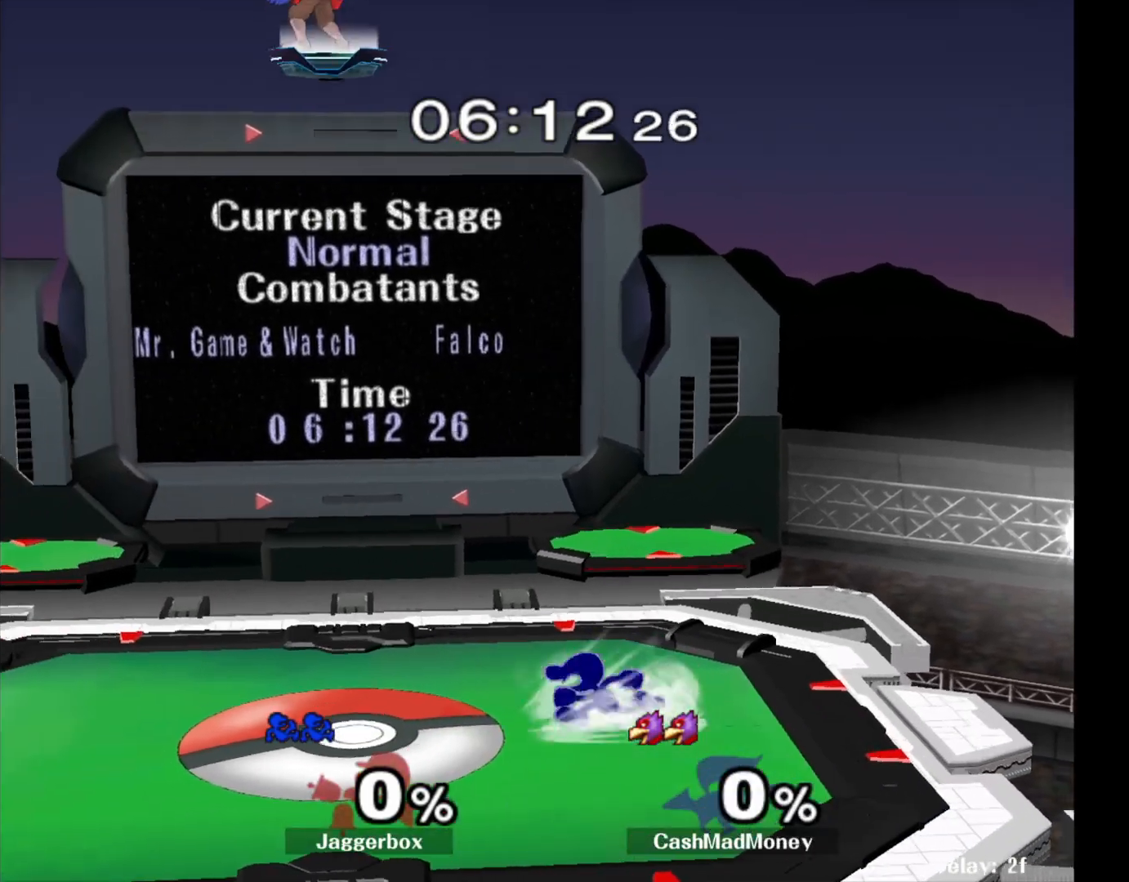
{"buttons": ["X"], "left_stick": "left", "right_stick": "center", "events": [[33, "left_stick", "right"], [167, "left_stick", "left"], [433, "X", "down"]]}
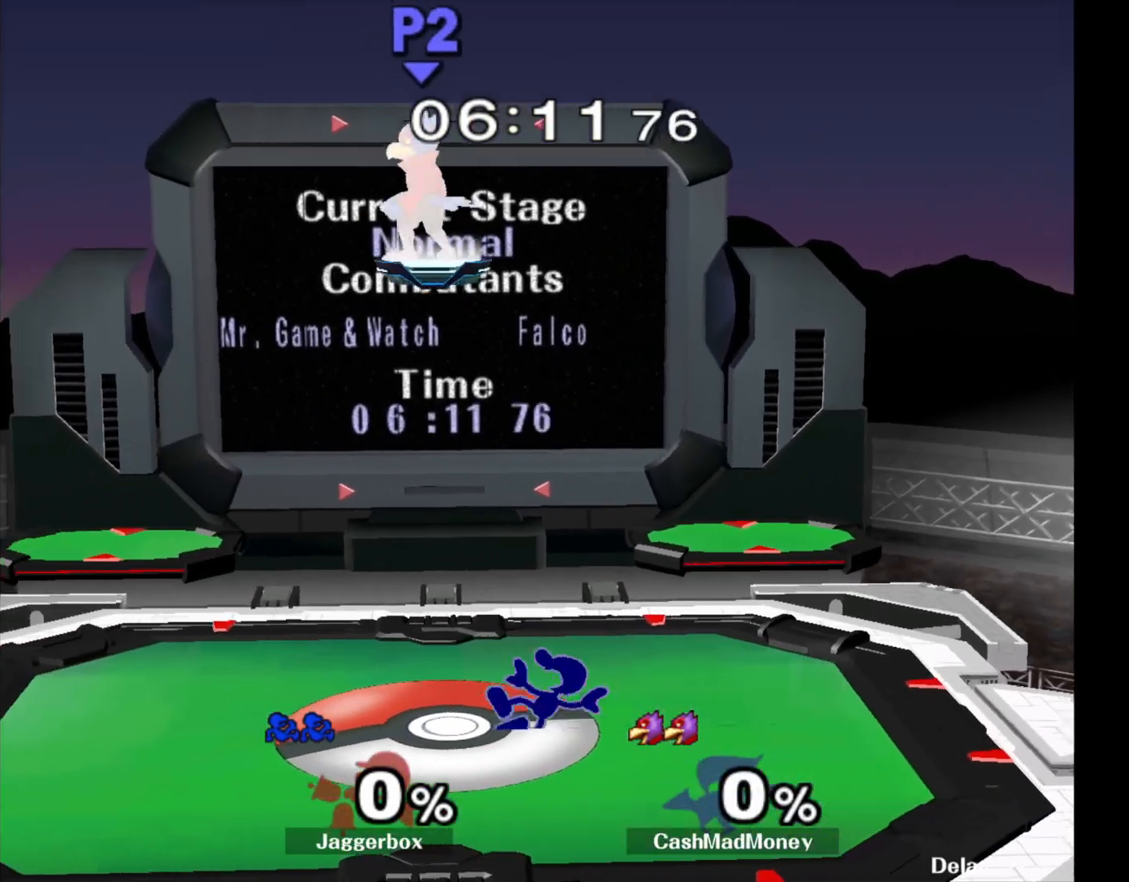
{"buttons": [], "left_stick": "center", "right_stick": "center", "events": [[33, "R1", "down"], [83, "X", "up"], [150, "R1", "up"], [233, "X", "down"], [283, "R1", "down"], [283, "left_stick", "down-left"], [367, "X", "up"], [450, "R1", "up"], [467, "left_stick", "center"]]}
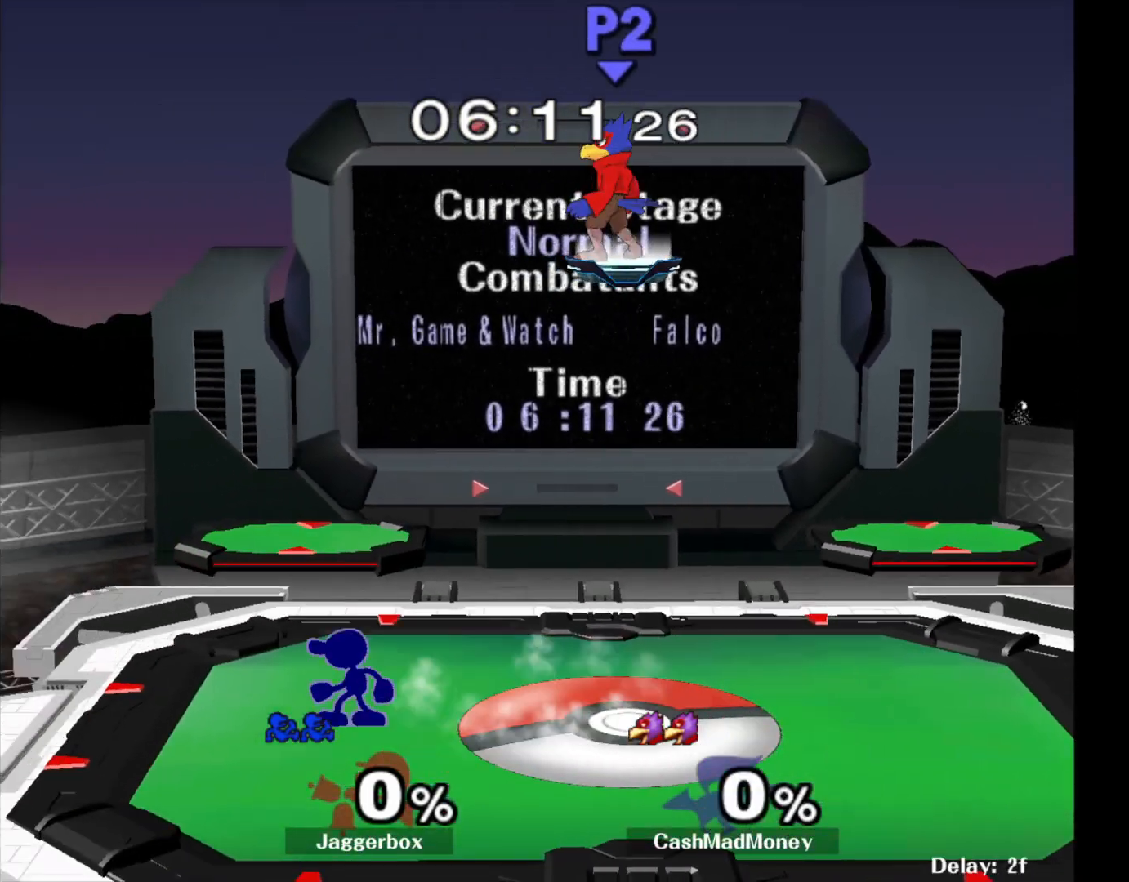
{"buttons": [], "left_stick": "center", "right_stick": "center", "events": [[50, "X", "down"], [117, "X", "up"], [183, "X", "down"], [300, "left_stick", "down"], [350, "R1", "down"], [383, "X", "up"], [433, "left_stick", "center"], [467, "R1", "up"]]}
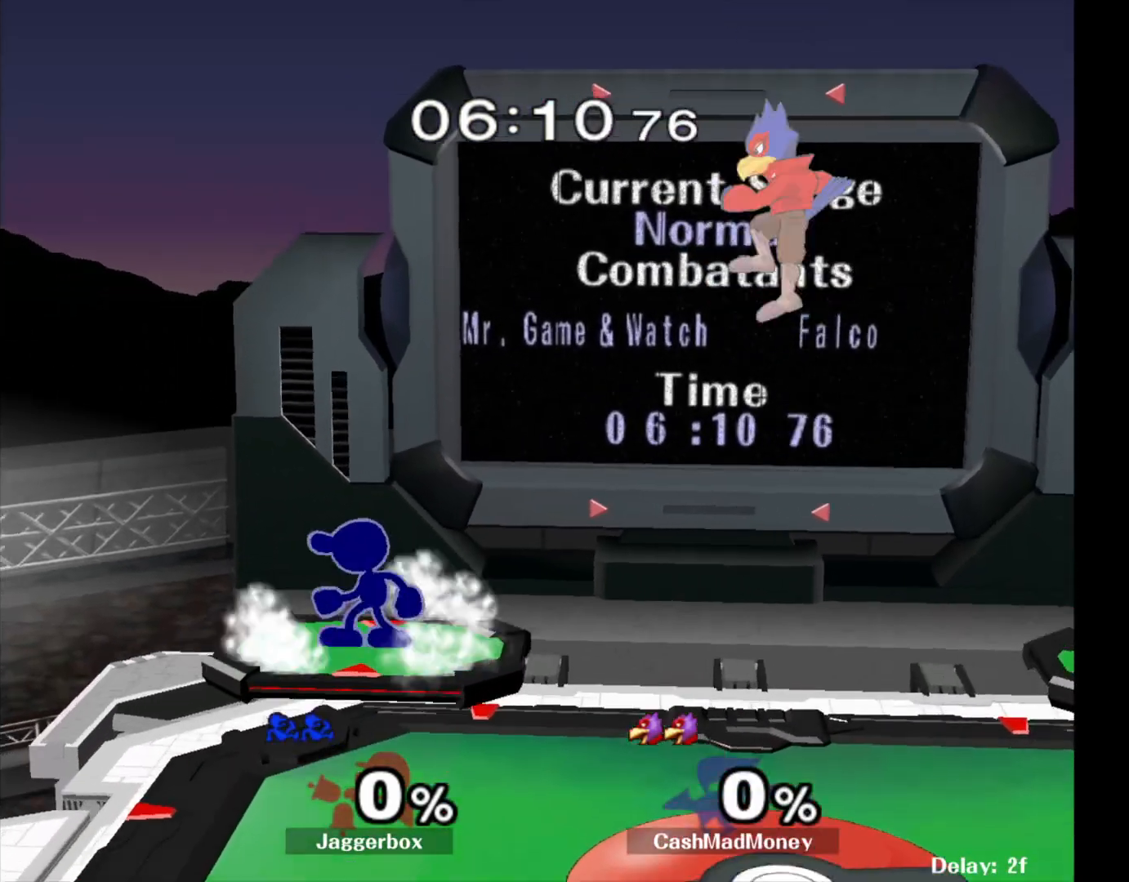
{"buttons": [], "left_stick": "right", "right_stick": "center", "events": [[17, "left_stick", "left"], [100, "left_stick", "right"], [183, "left_stick", "left"], [283, "left_stick", "right"], [350, "left_stick", "left"], [450, "left_stick", "right"]]}
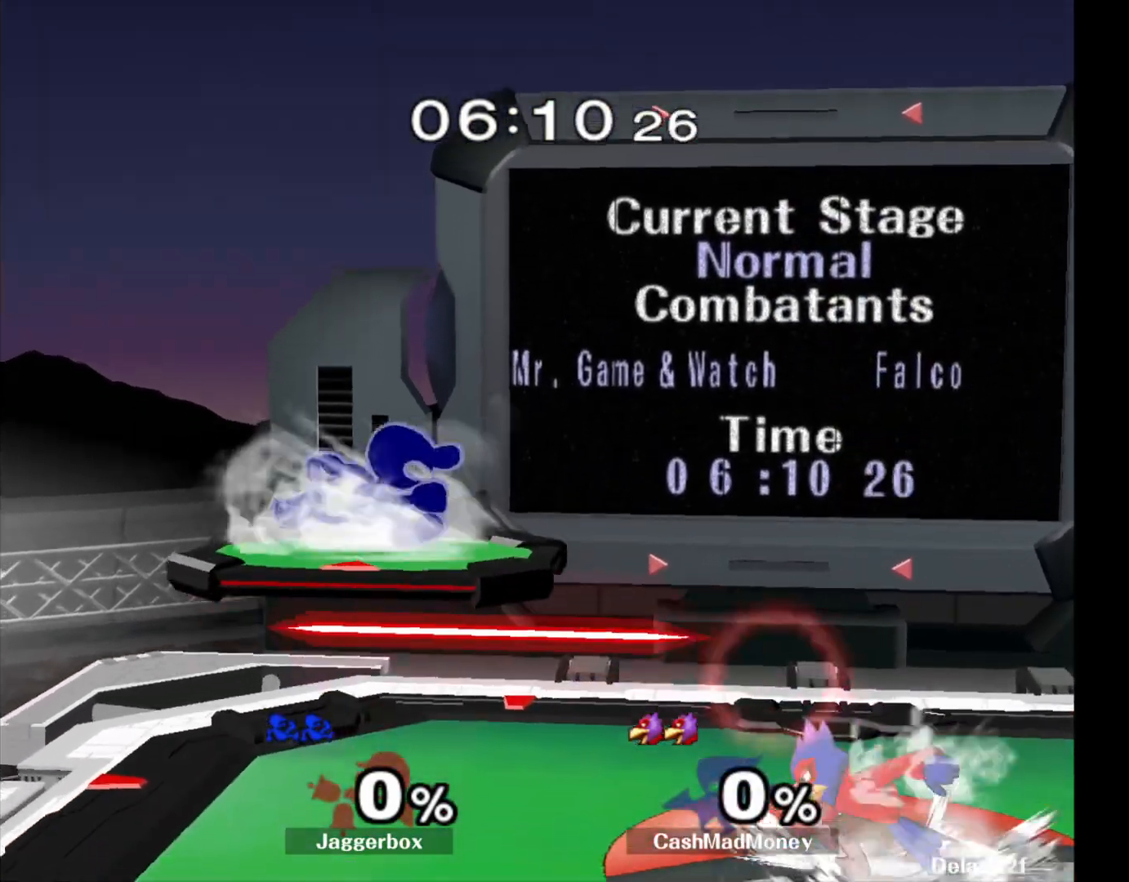
{"buttons": [], "left_stick": "right", "right_stick": "center", "events": [[83, "X", "down"], [167, "R1", "down"], [217, "X", "up"], [233, "left_stick", "center"], [267, "R1", "up"], [333, "left_stick", "right"]]}
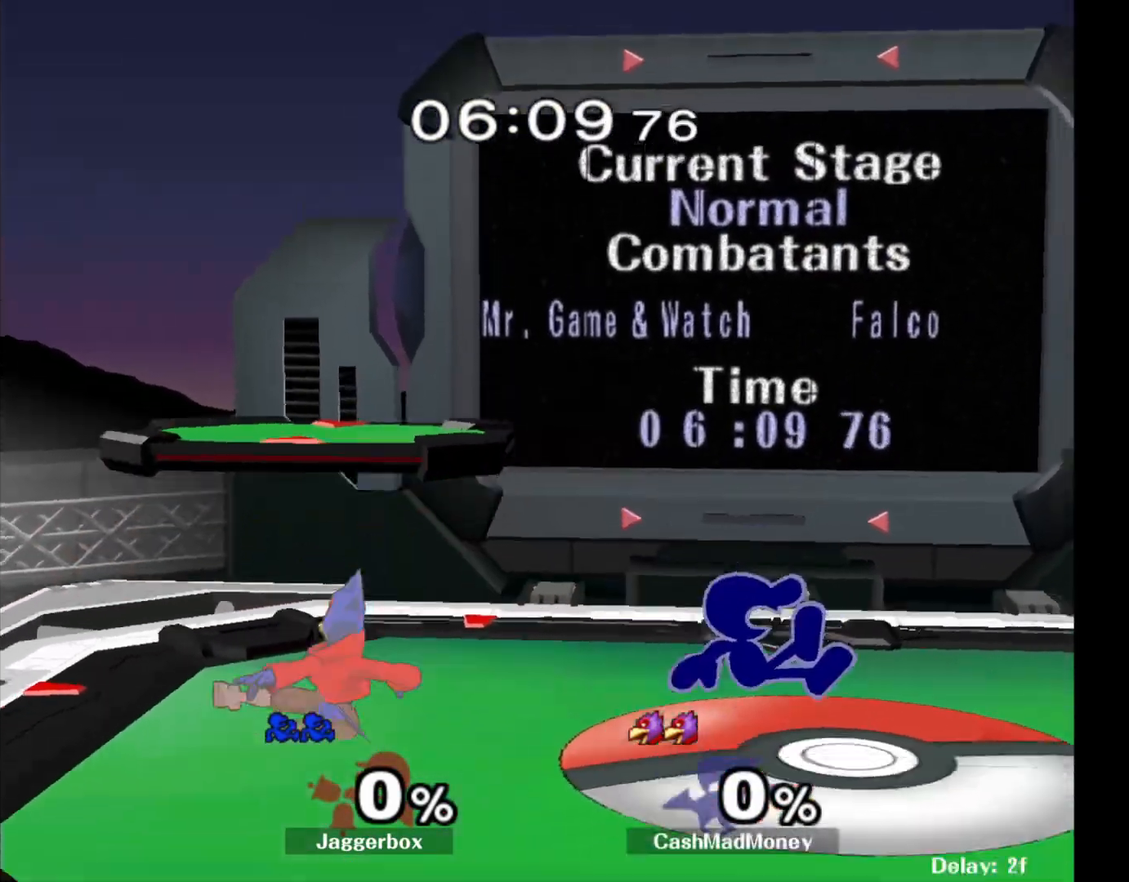
{"buttons": ["X"], "left_stick": "right", "right_stick": "center", "events": [[83, "R1", "down"], [83, "left_stick", "down-right"], [200, "R1", "up"], [217, "left_stick", "center"], [283, "left_stick", "left"], [417, "left_stick", "center"], [450, "X", "down"], [467, "left_stick", "right"]]}
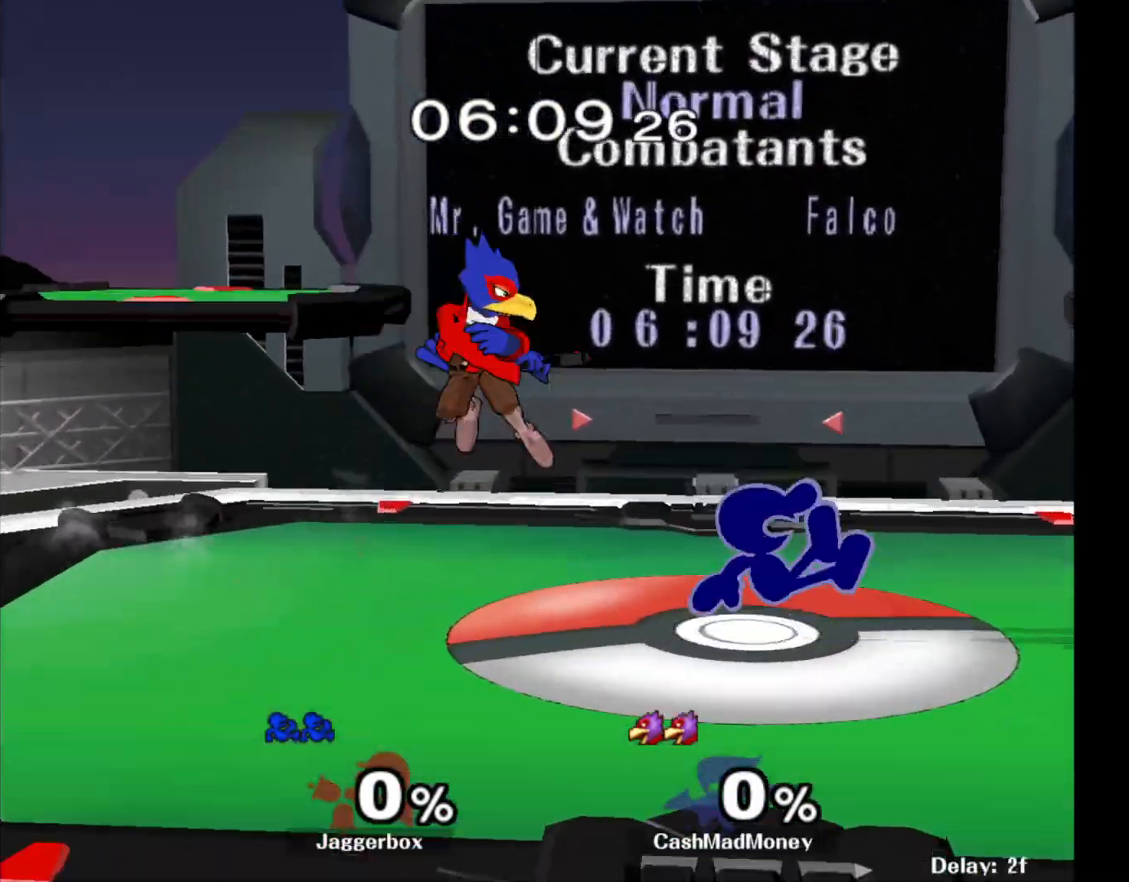
{"buttons": [], "left_stick": "down-right", "right_stick": "center", "events": [[150, "X", "up"], [283, "left_stick", "center"], [433, "left_stick", "down-right"]]}
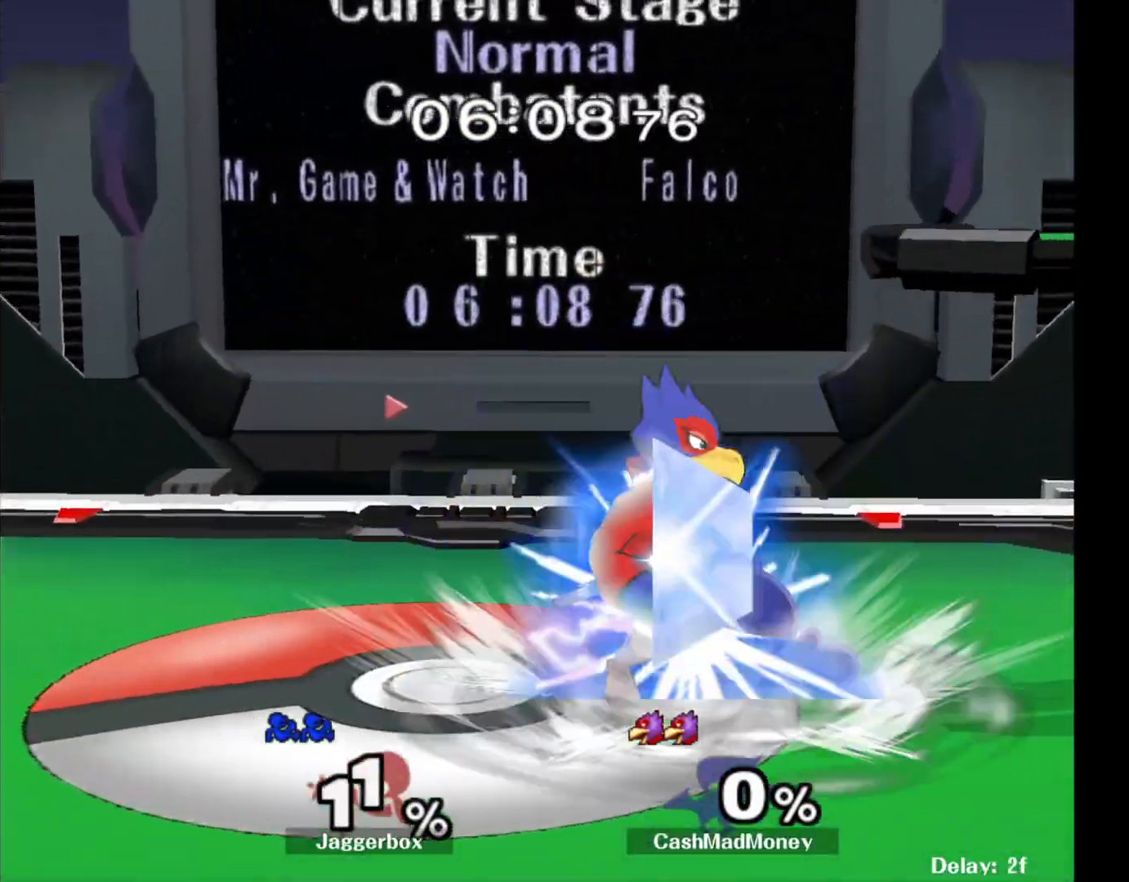
{"buttons": [], "left_stick": "center", "right_stick": "center", "events": [[167, "left_stick", "down"], [450, "left_stick", "center"]]}
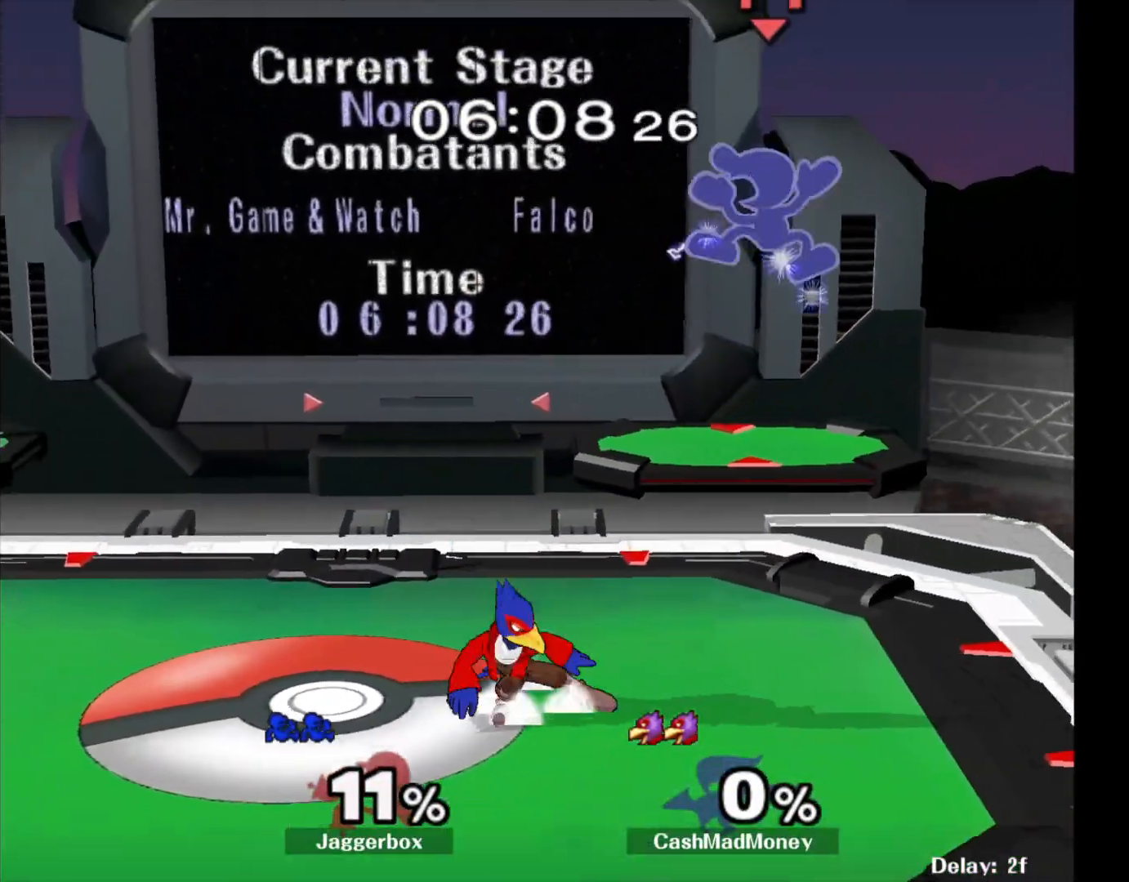
{"buttons": ["X"], "left_stick": "right", "right_stick": "center", "events": [[67, "left_stick", "right"], [233, "left_stick", "center"], [267, "X", "down"], [350, "X", "up"], [417, "X", "down"], [467, "left_stick", "right"]]}
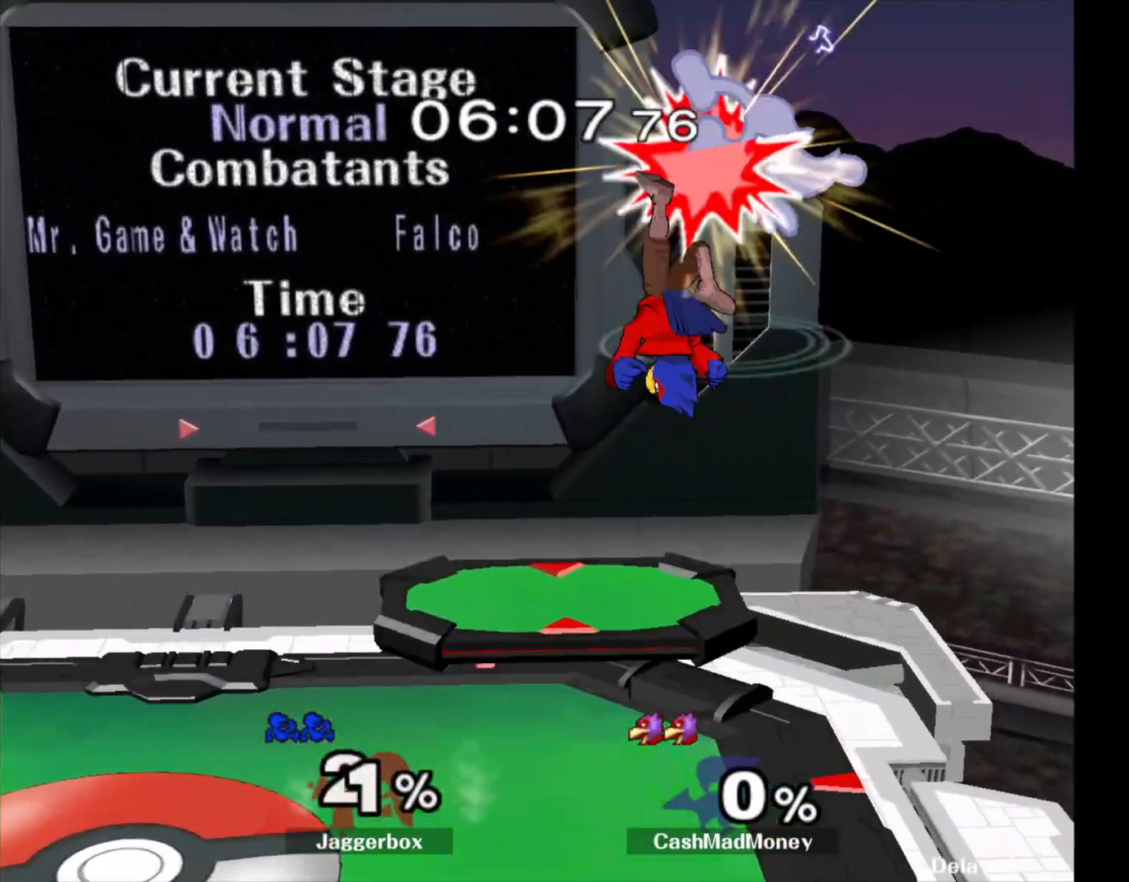
{"buttons": [], "left_stick": "center", "right_stick": "center", "events": [[33, "left_stick", "center"], [117, "X", "up"], [167, "left_stick", "left"], [317, "left_stick", "center"]]}
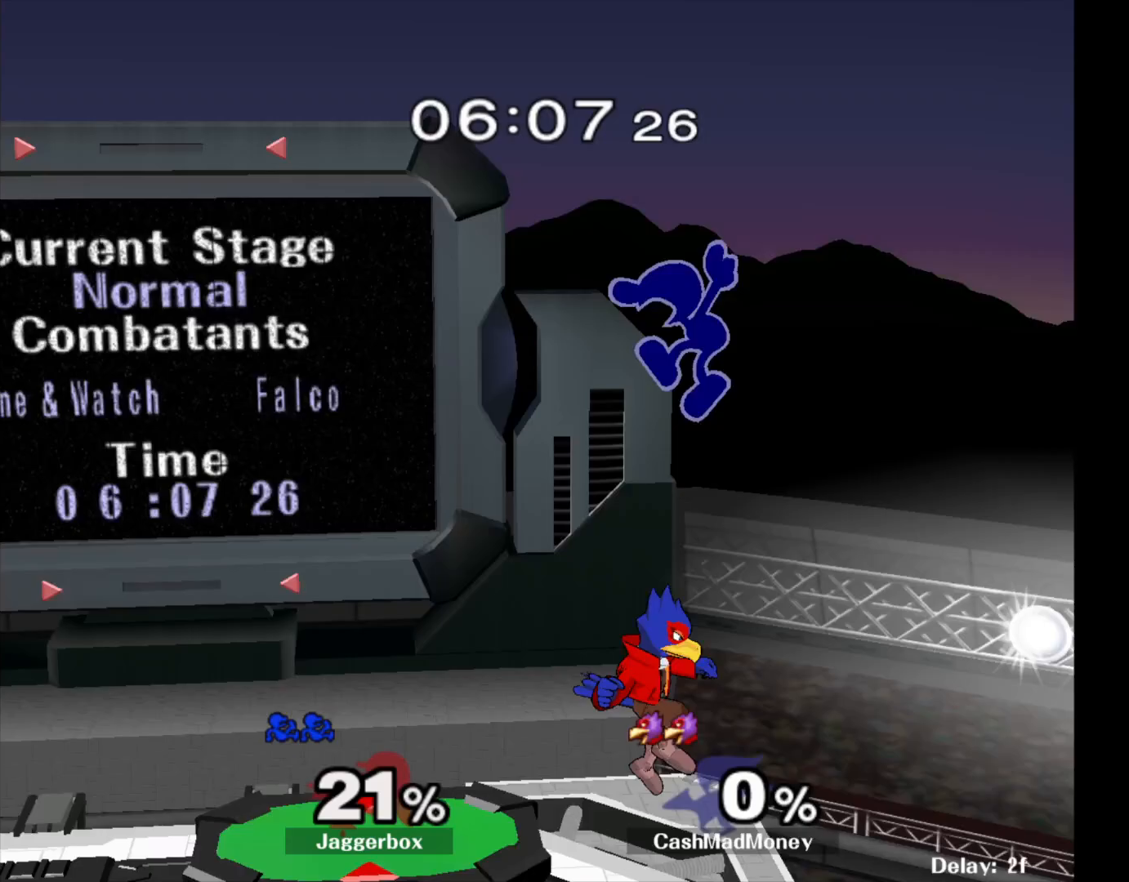
{"buttons": [], "left_stick": "left", "right_stick": "center", "events": [[17, "left_stick", "down"], [83, "right_stick", "down"], [167, "left_stick", "down-left"], [200, "right_stick", "center"], [333, "left_stick", "left"]]}
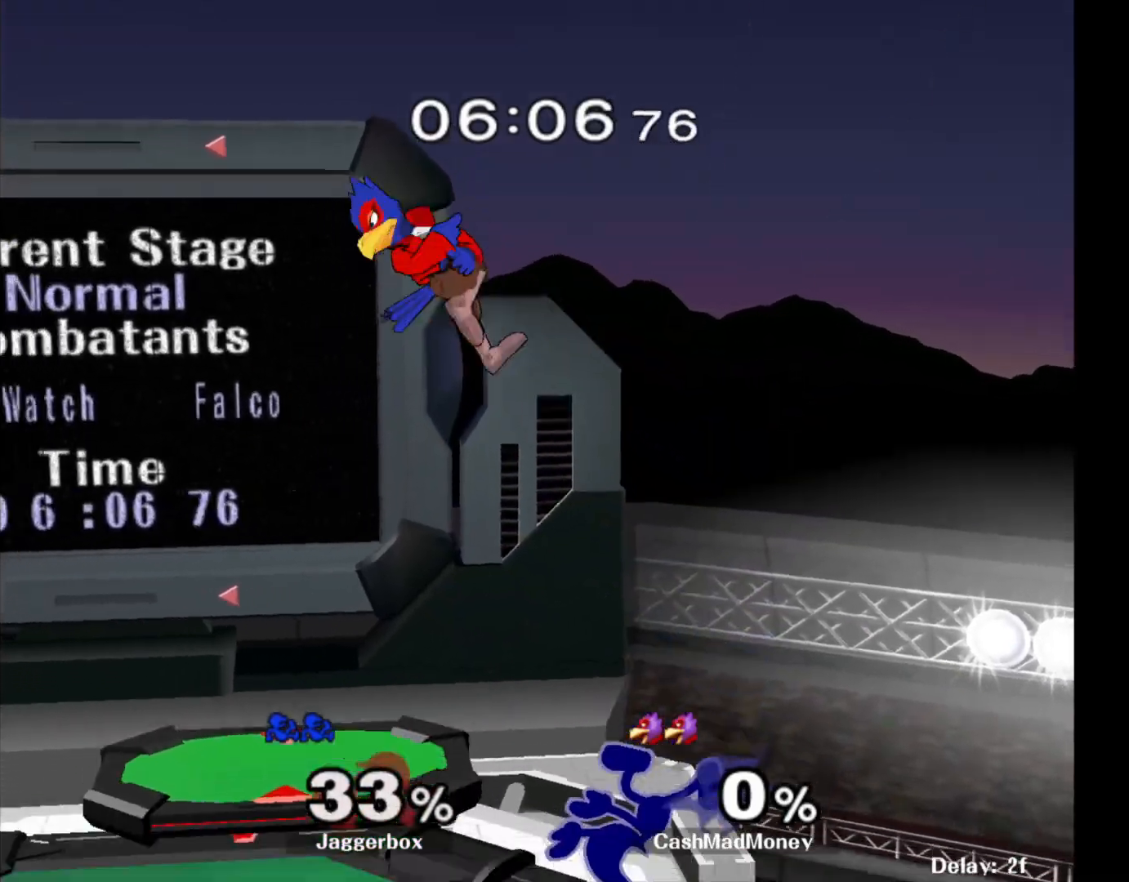
{"buttons": ["X"], "left_stick": "left", "right_stick": "center", "events": [[150, "left_stick", "center"], [350, "left_stick", "left"], [433, "X", "down"]]}